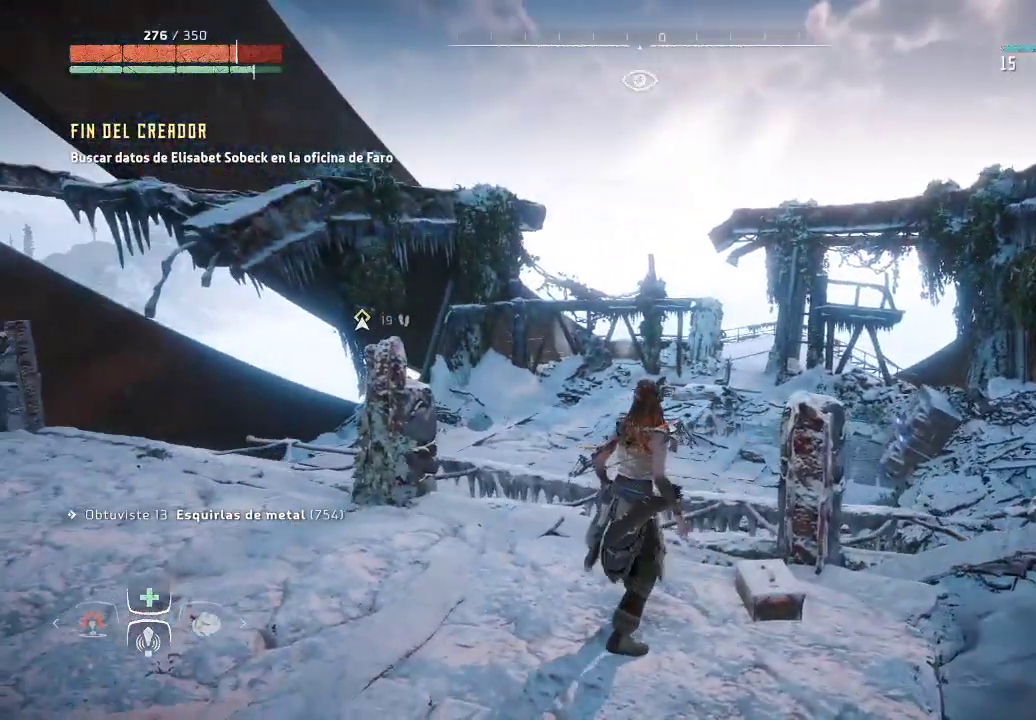
Gameplay with a controller (Xbox layout); each line is a JSON object with the inputs held at the frame after it (dt_ms = milliseconds from this image to that frame). "events" lists button and stick changes between this image and that frame as [ms after this image, input, new state], when the widget could be followed in between. Not read: L3.
{"dt_ms": 500, "buttons": [], "left_stick": "center", "right_stick": "left", "events": [[267, "right_stick", "left"]]}
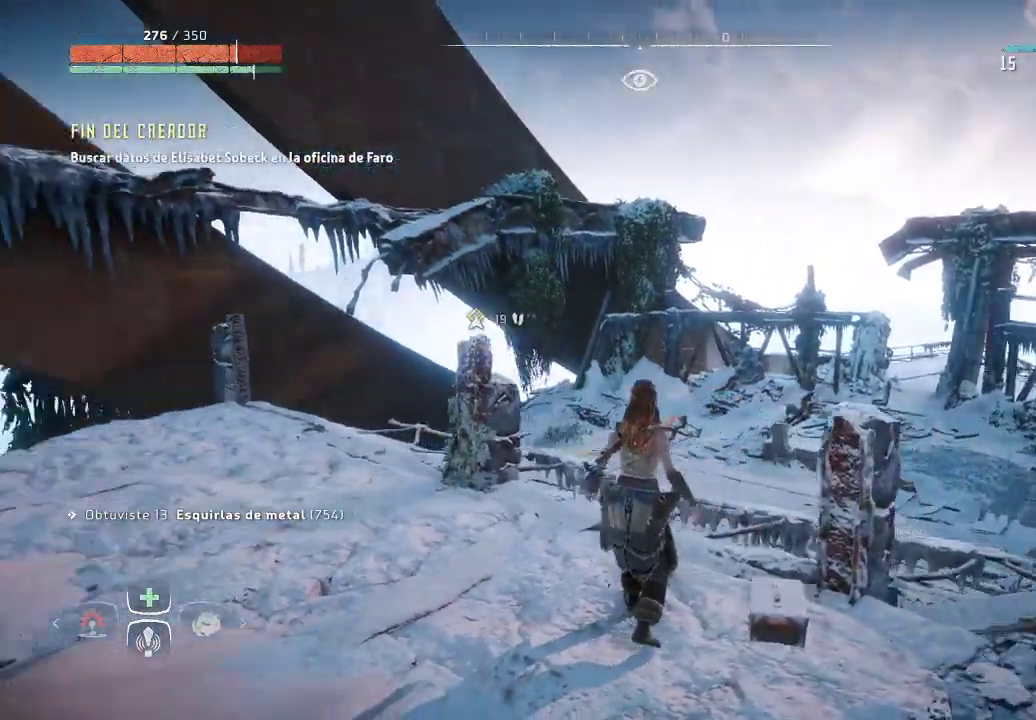
{"dt_ms": 500, "buttons": [], "left_stick": "center", "right_stick": "left", "events": []}
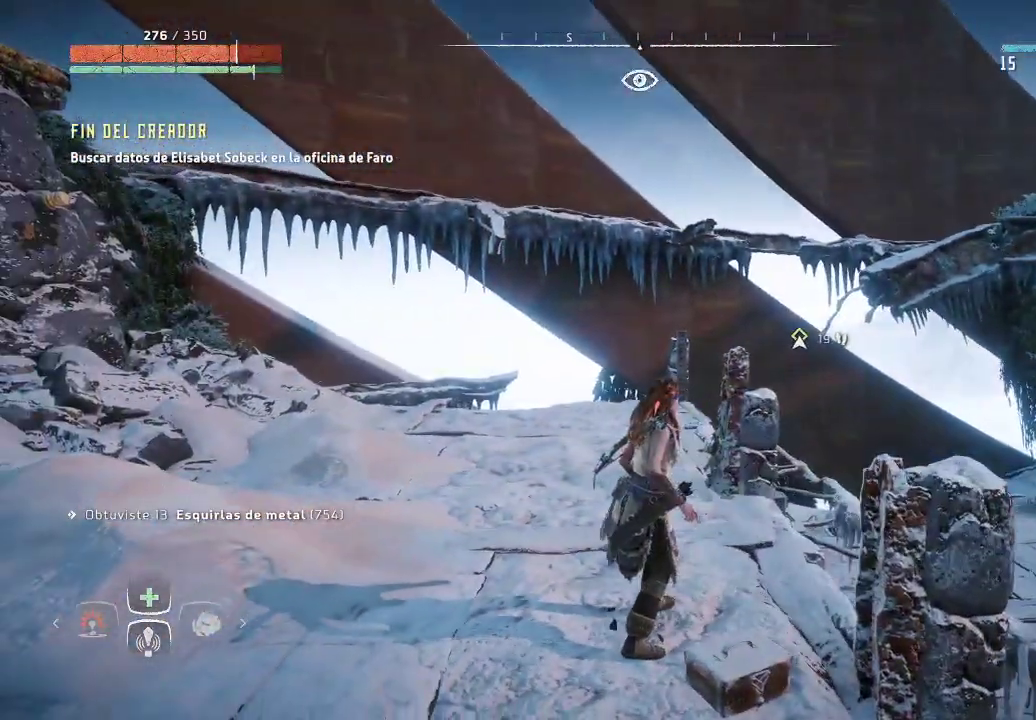
{"dt_ms": 500, "buttons": [], "left_stick": "up", "right_stick": "center", "events": [[267, "left_stick", "up"], [483, "right_stick", "center"]]}
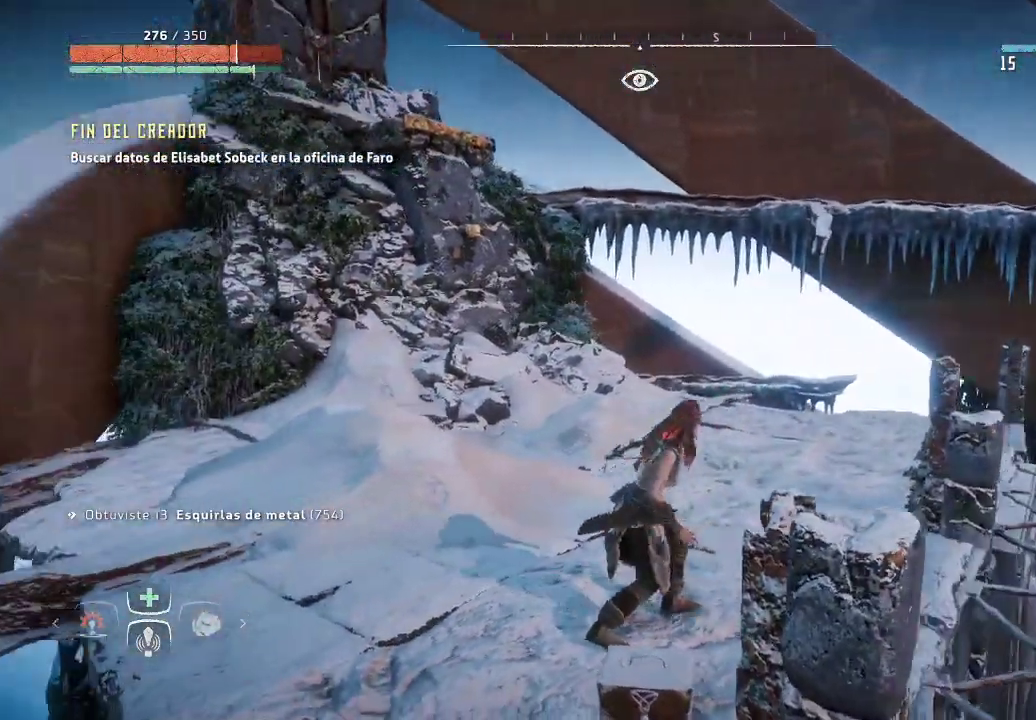
{"dt_ms": 500, "buttons": [], "left_stick": "up", "right_stick": "down-right", "events": [[117, "right_stick", "down-right"]]}
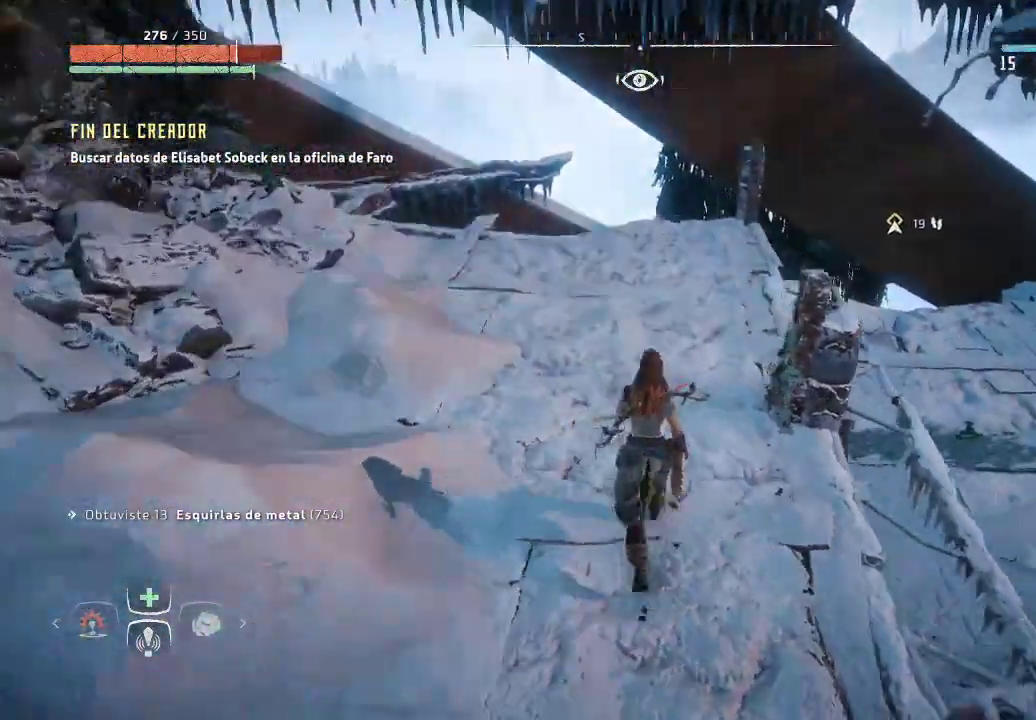
{"dt_ms": 500, "buttons": [], "left_stick": "up", "right_stick": "right", "events": [[33, "right_stick", "center"], [417, "right_stick", "right"]]}
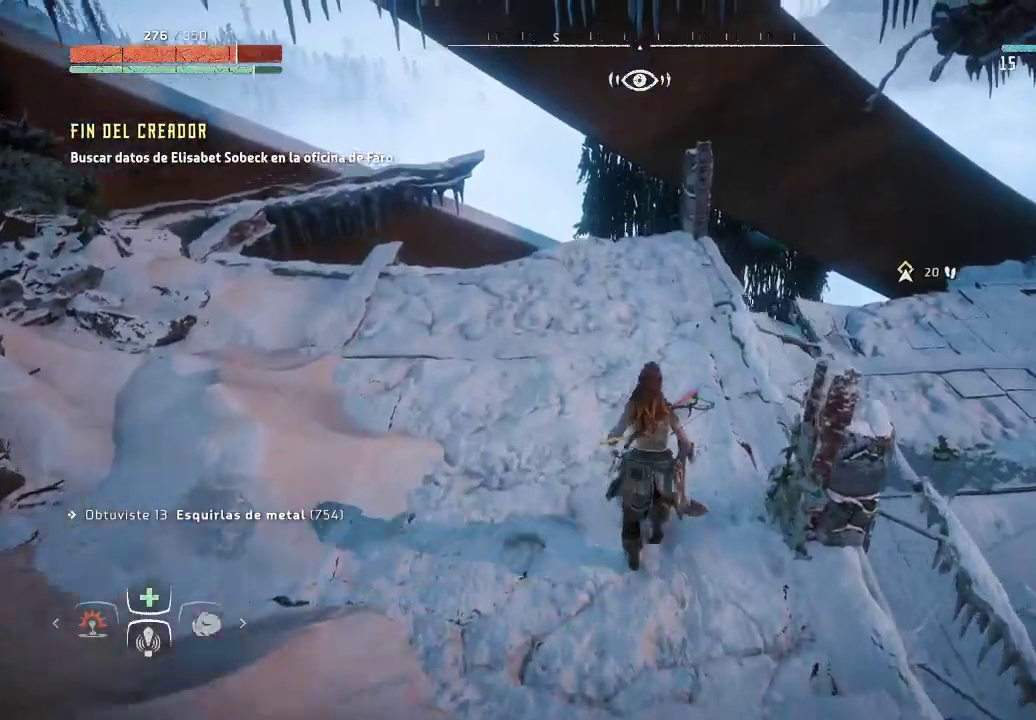
{"dt_ms": 1000, "buttons": [], "left_stick": "center", "right_stick": "right"}
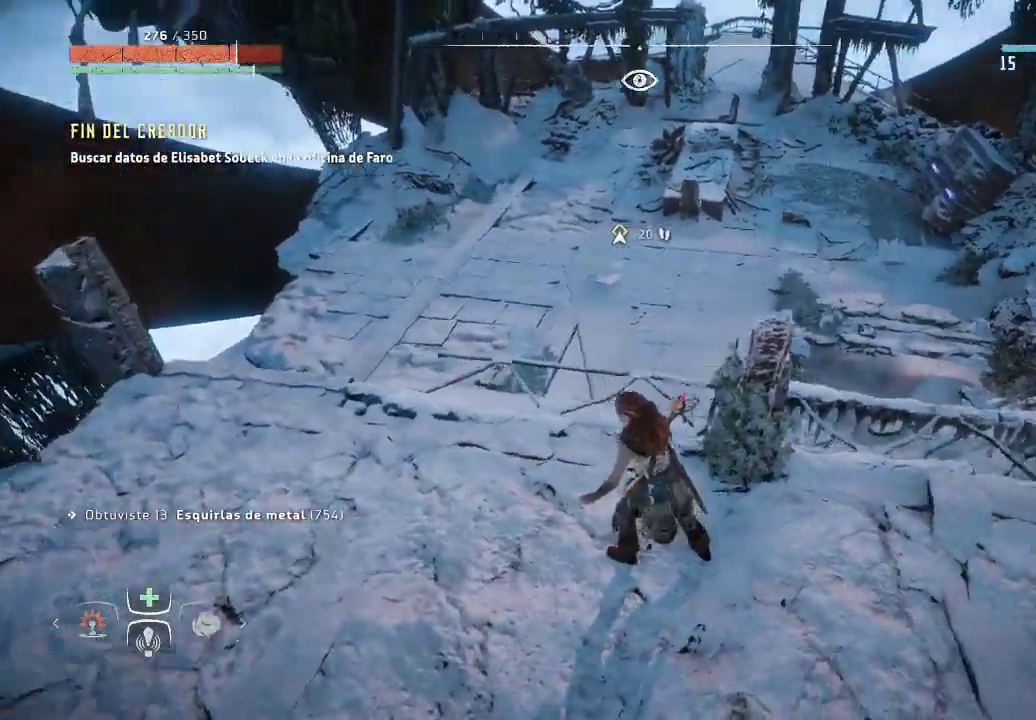
{"dt_ms": 500, "buttons": [], "left_stick": "center", "right_stick": "up-right", "events": [[350, "right_stick", "up-right"]]}
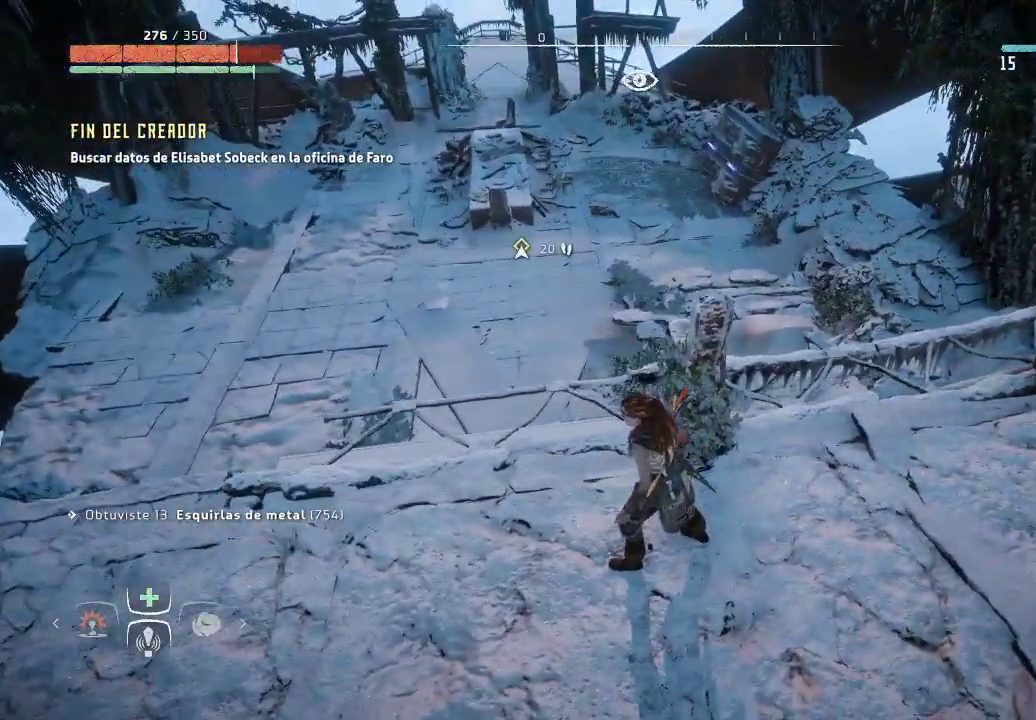
{"dt_ms": 500, "buttons": [], "left_stick": "center", "right_stick": "up-right", "events": []}
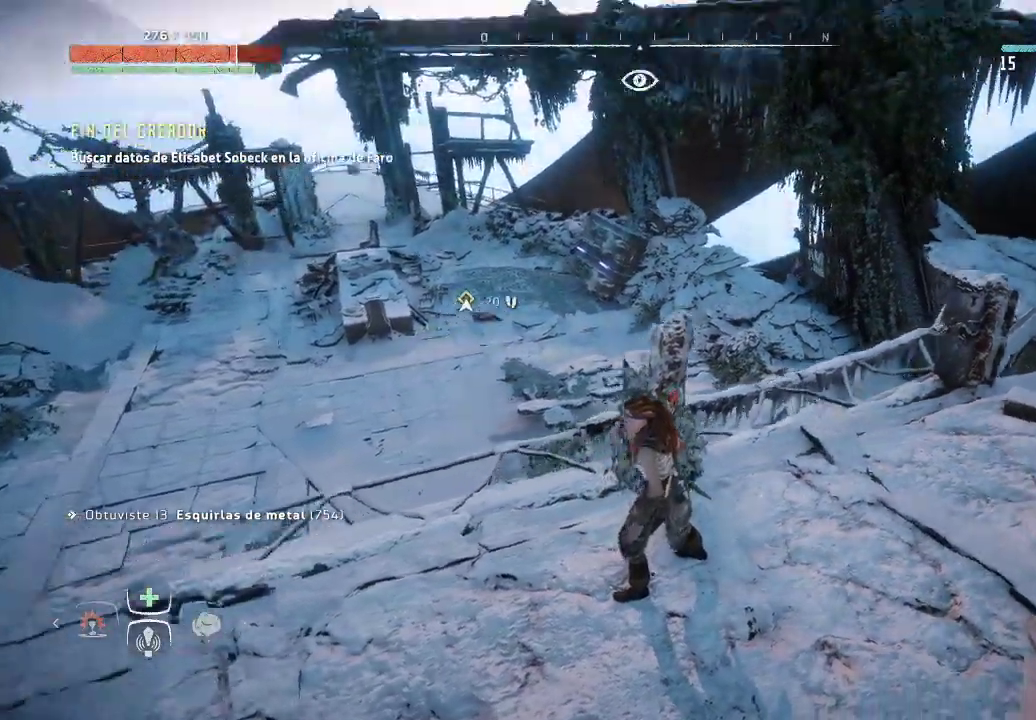
{"dt_ms": 500, "buttons": [], "left_stick": "center", "right_stick": "up-right", "events": []}
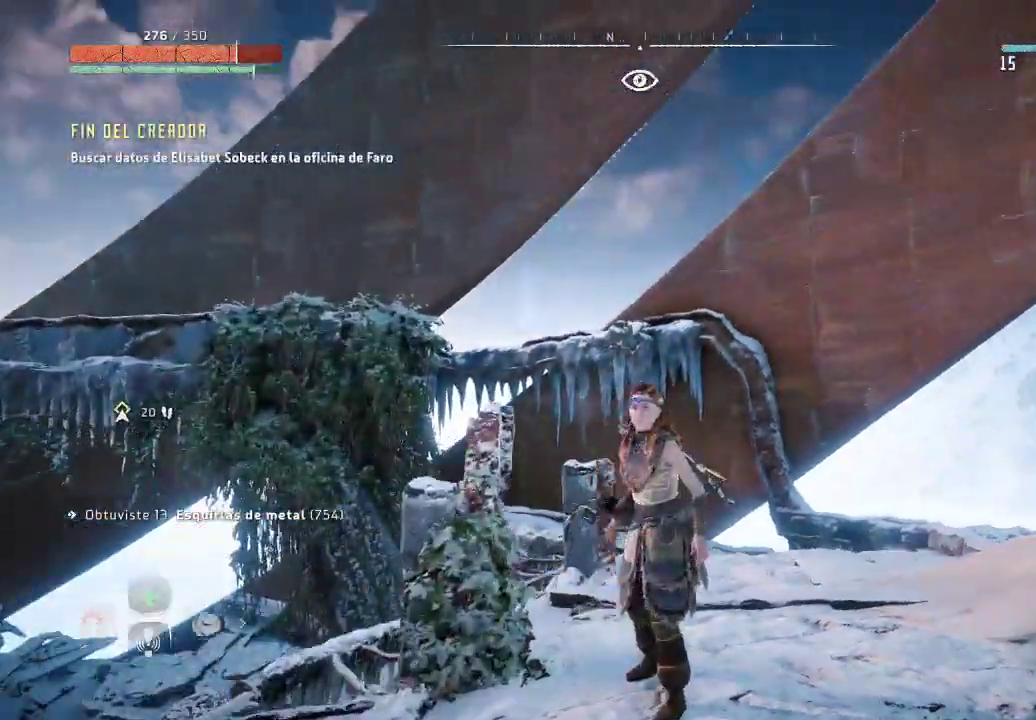
{"dt_ms": 500, "buttons": [], "left_stick": "center", "right_stick": "up-right", "events": []}
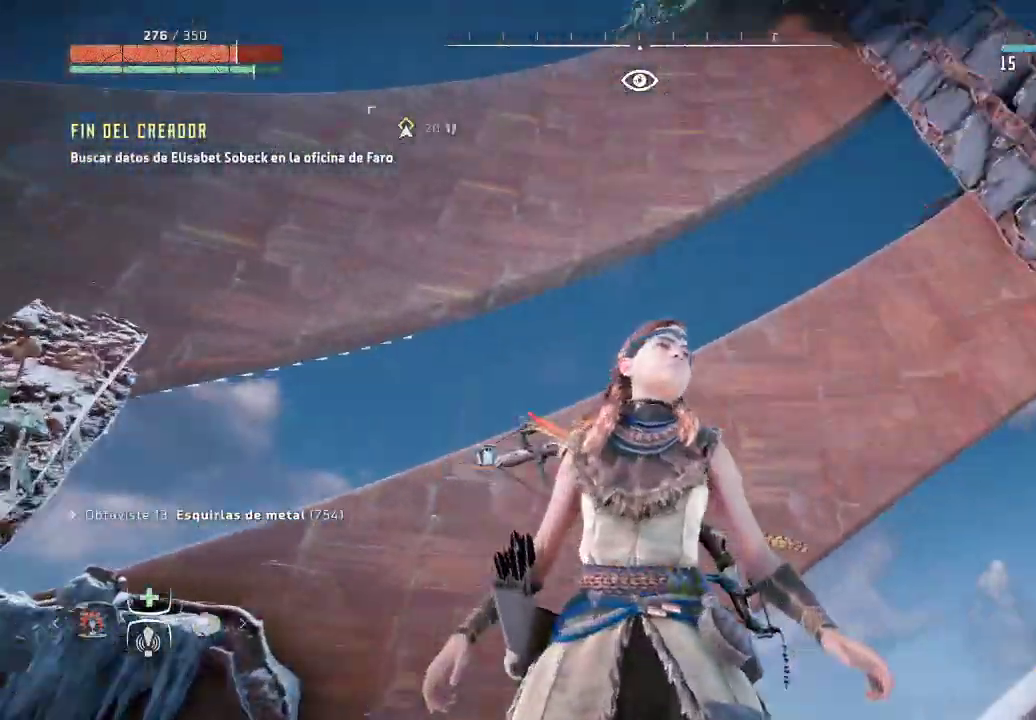
{"dt_ms": 500, "buttons": [], "left_stick": "center", "right_stick": "center", "events": [[83, "right_stick", "right"], [367, "right_stick", "center"]]}
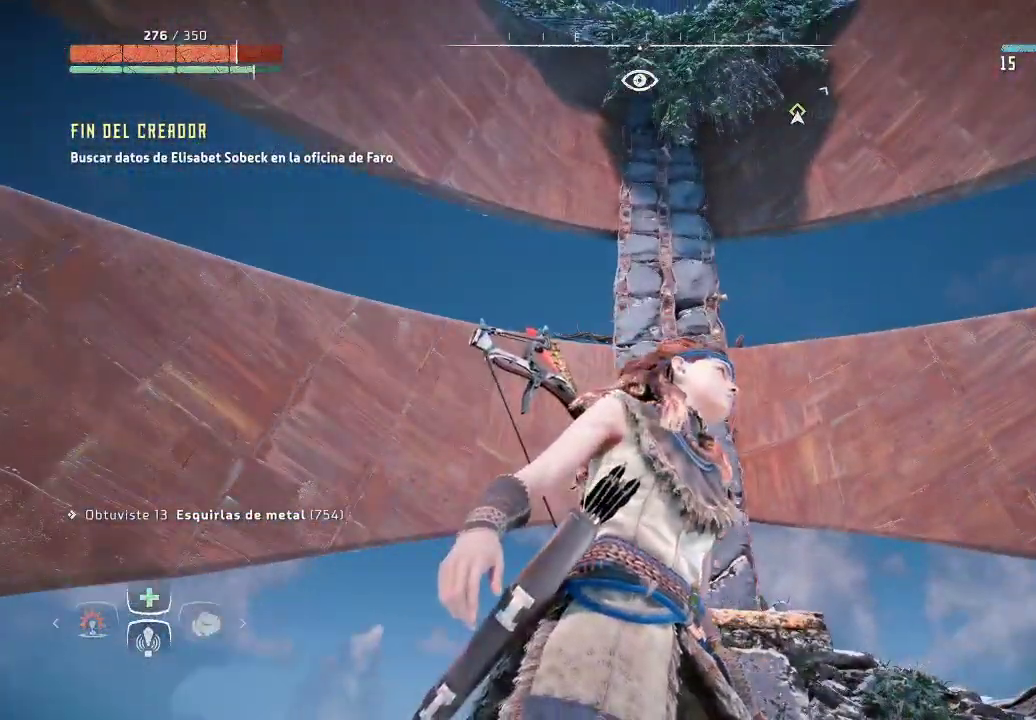
{"dt_ms": 500, "buttons": [], "left_stick": "center", "right_stick": "up", "events": [[167, "right_stick", "up"]]}
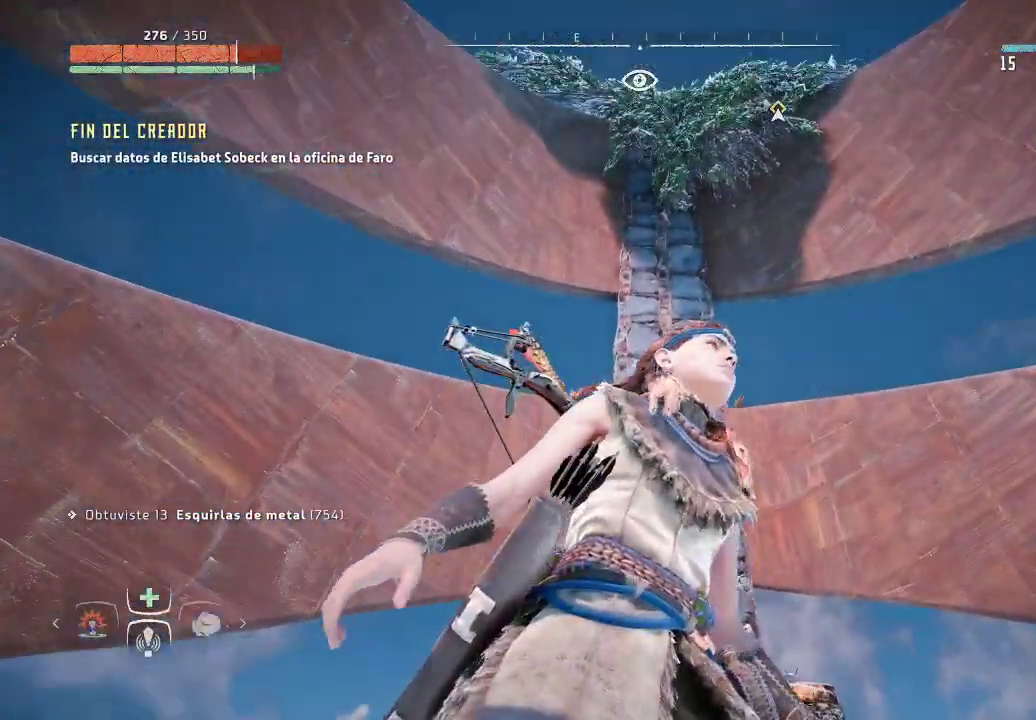
{"dt_ms": 500, "buttons": [], "left_stick": "up", "right_stick": "down", "events": [[33, "right_stick", "center"], [217, "left_stick", "up-right"], [250, "right_stick", "down"], [500, "left_stick", "up"]]}
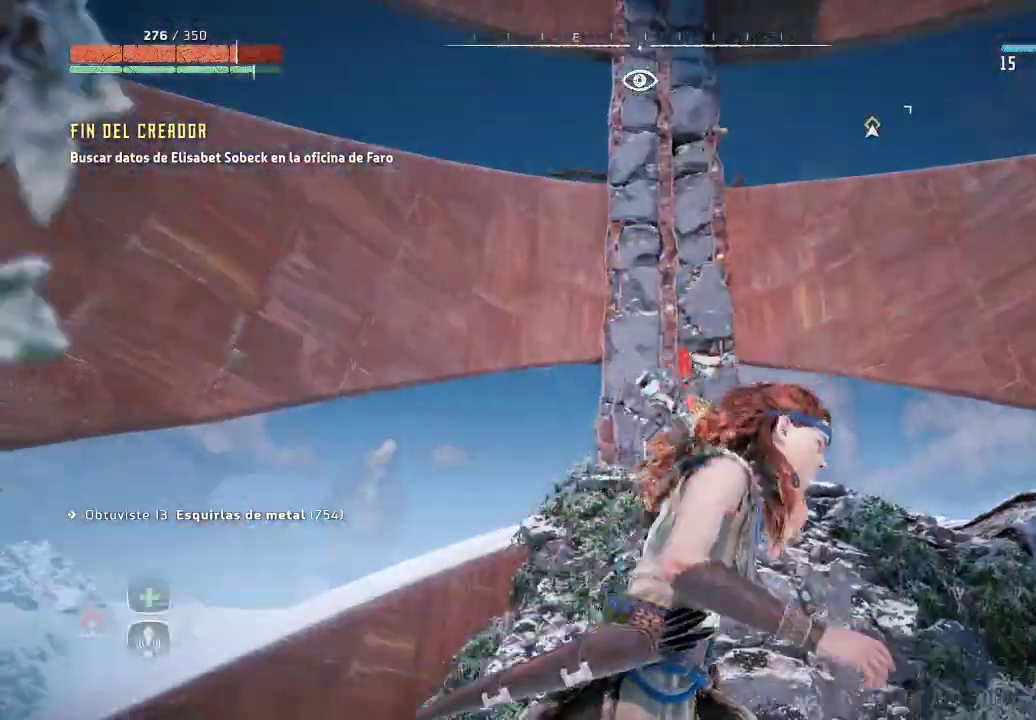
{"dt_ms": 500, "buttons": [], "left_stick": "up-right", "right_stick": "center", "events": [[83, "right_stick", "center"], [467, "left_stick", "up-right"]]}
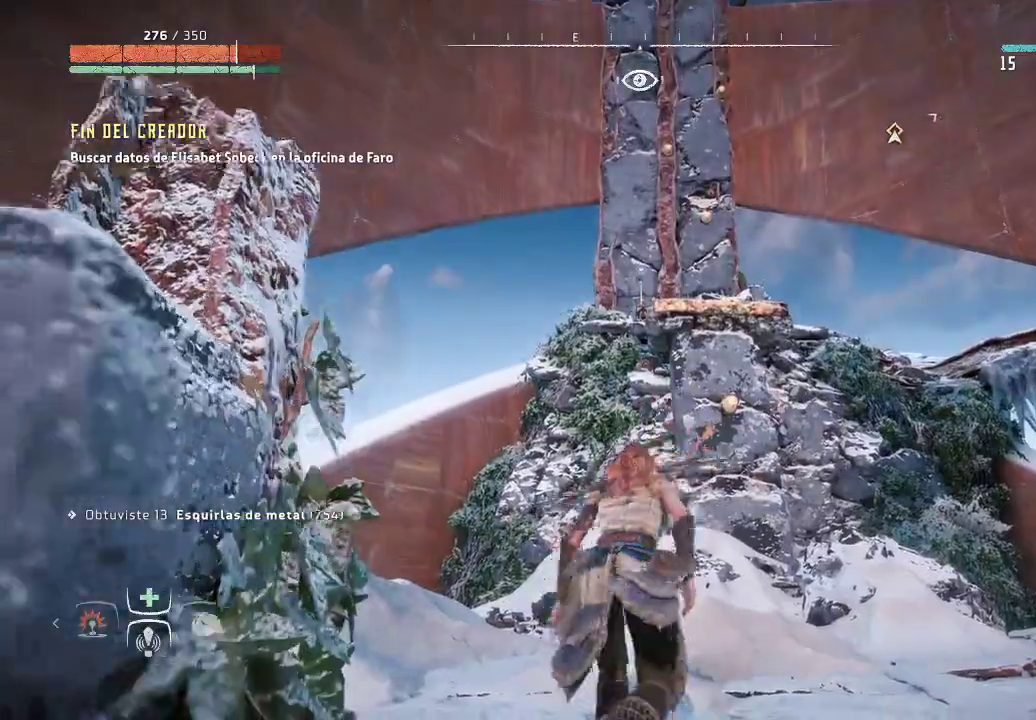
{"dt_ms": 500, "buttons": [], "left_stick": "up", "right_stick": "center", "events": [[367, "left_stick", "up"]]}
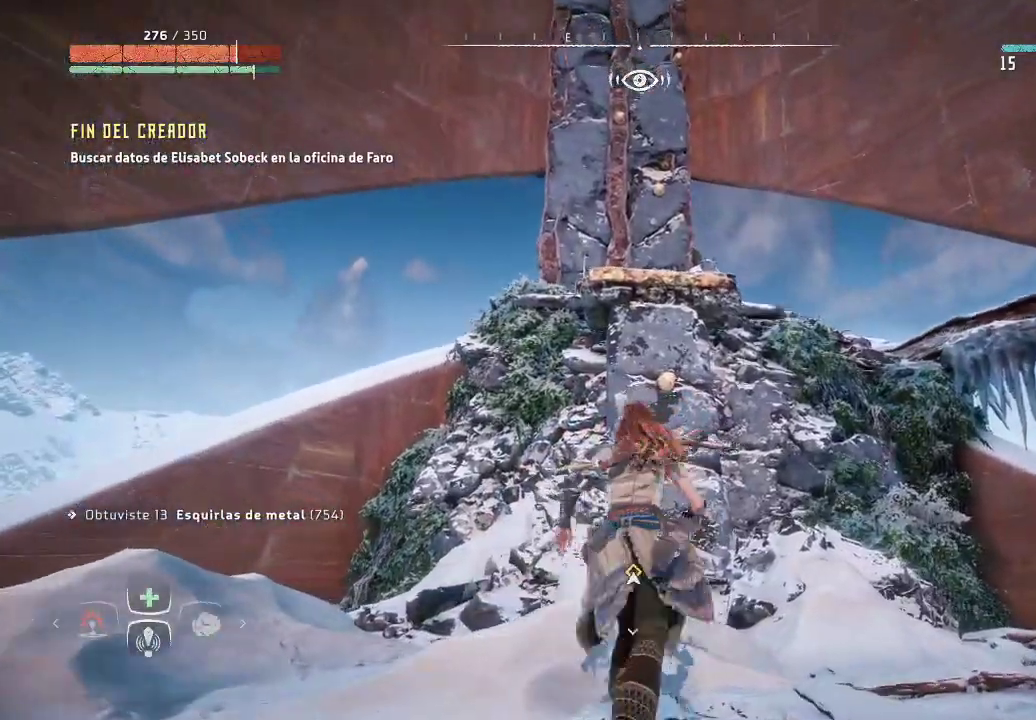
{"dt_ms": 500, "buttons": [], "left_stick": "up", "right_stick": "center", "events": []}
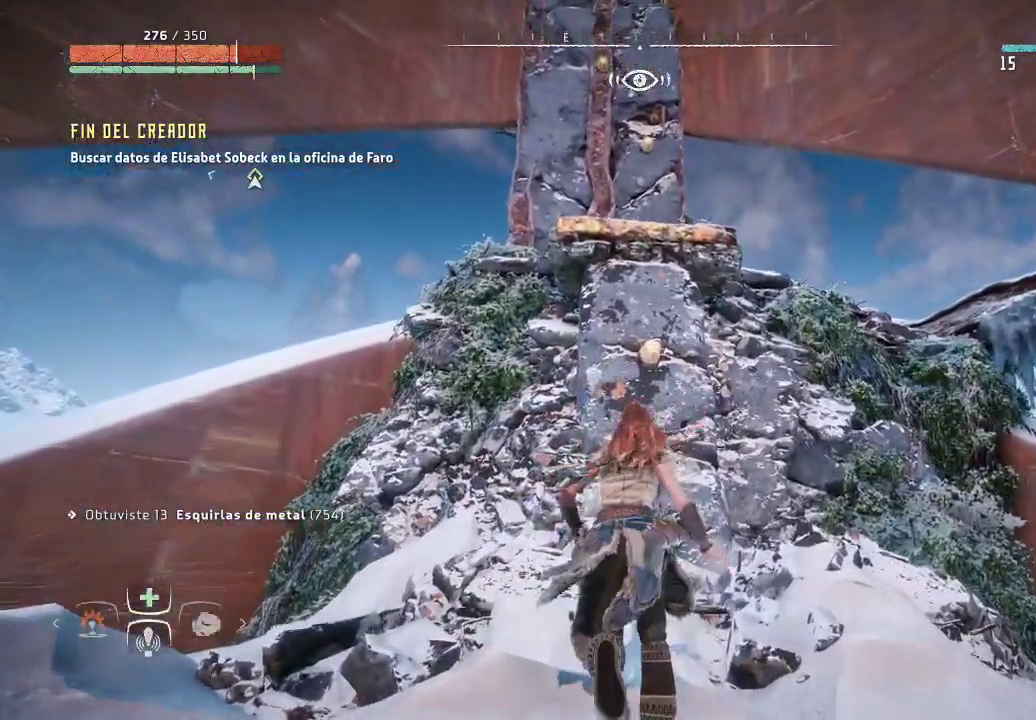
{"dt_ms": 500, "buttons": [], "left_stick": "up", "right_stick": "center", "events": [[17, "A", "down"], [467, "A", "up"]]}
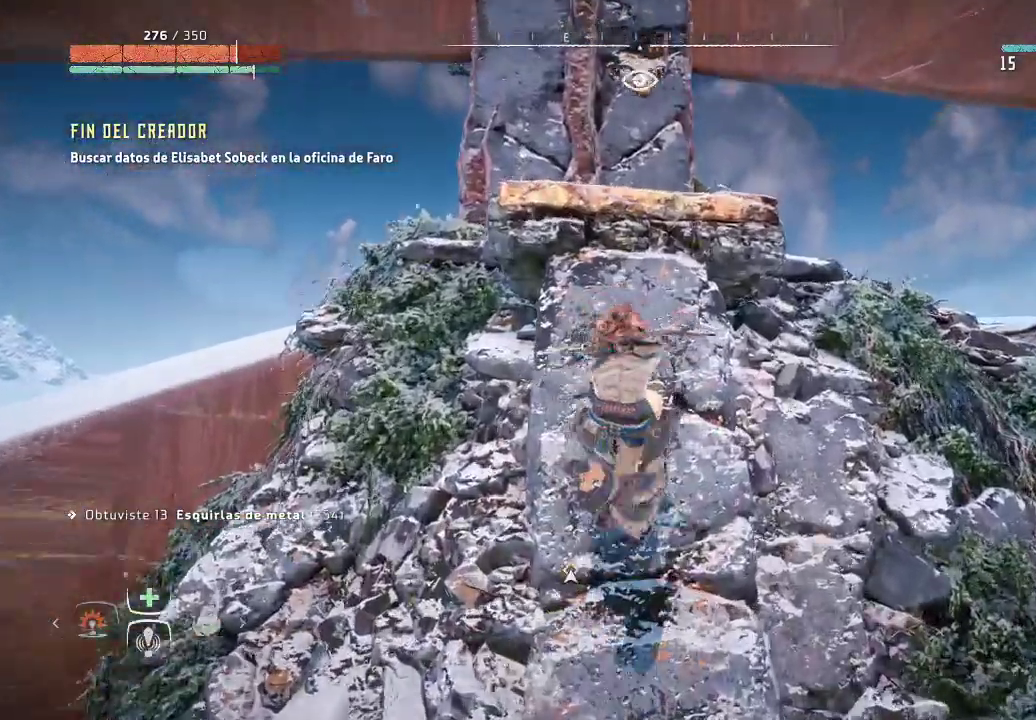
{"dt_ms": 500, "buttons": ["A"], "left_stick": "up", "right_stick": "center", "events": [[383, "A", "down"]]}
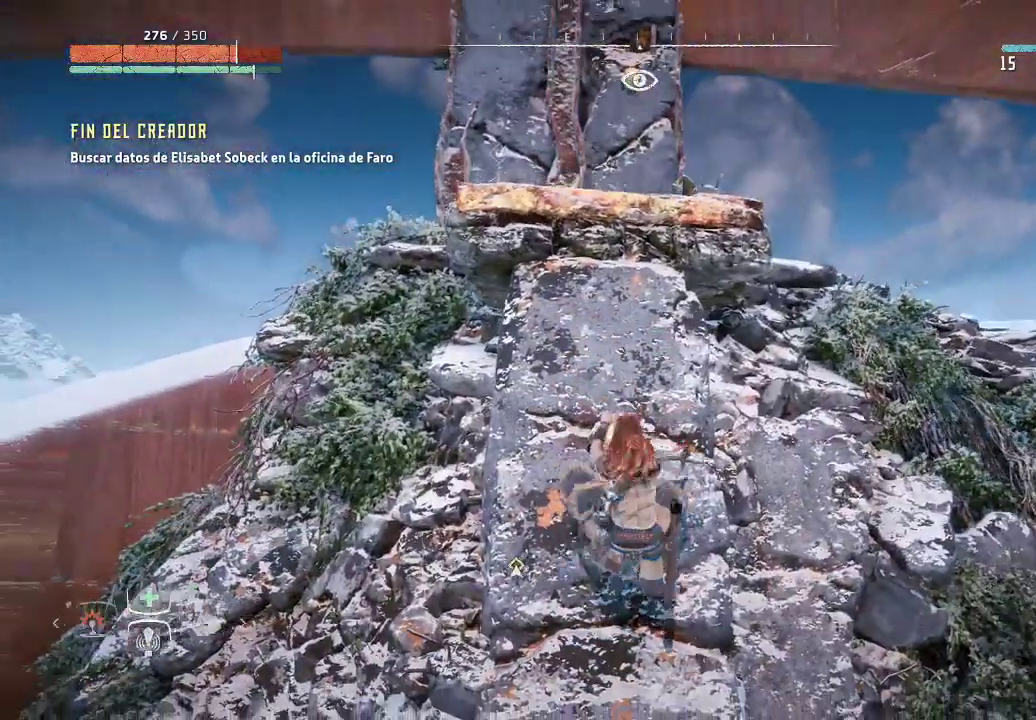
{"dt_ms": 500, "buttons": [], "left_stick": "up", "right_stick": "center", "events": [[33, "A", "up"], [283, "A", "down"], [417, "A", "up"]]}
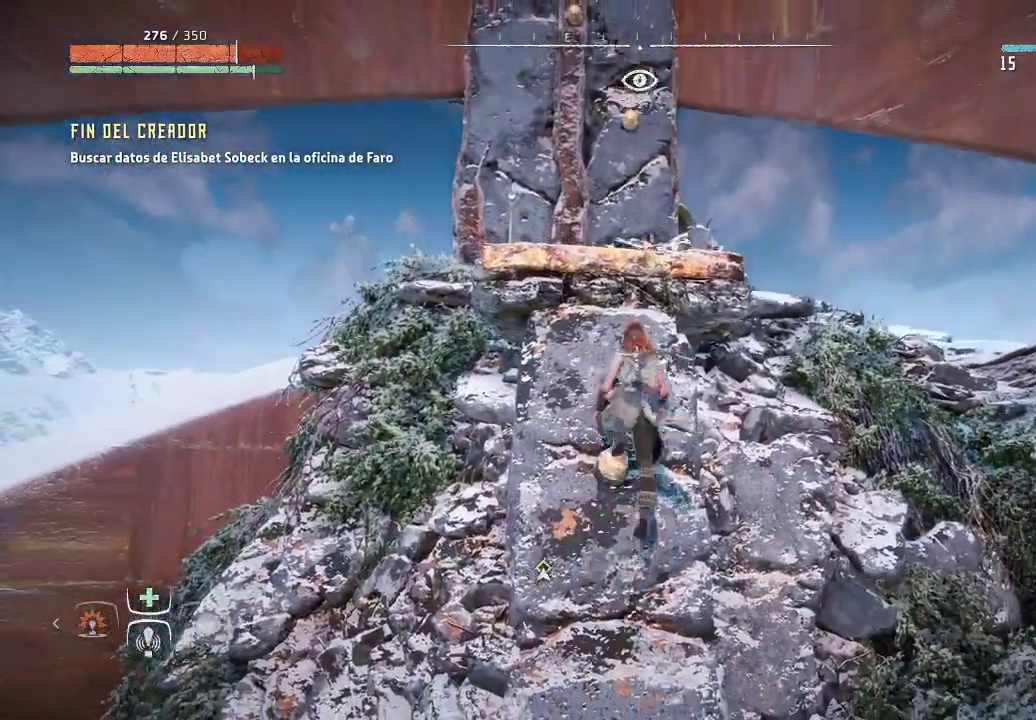
{"dt_ms": 500, "buttons": [], "left_stick": "up", "right_stick": "center", "events": [[133, "right_stick", "down"], [350, "right_stick", "center"]]}
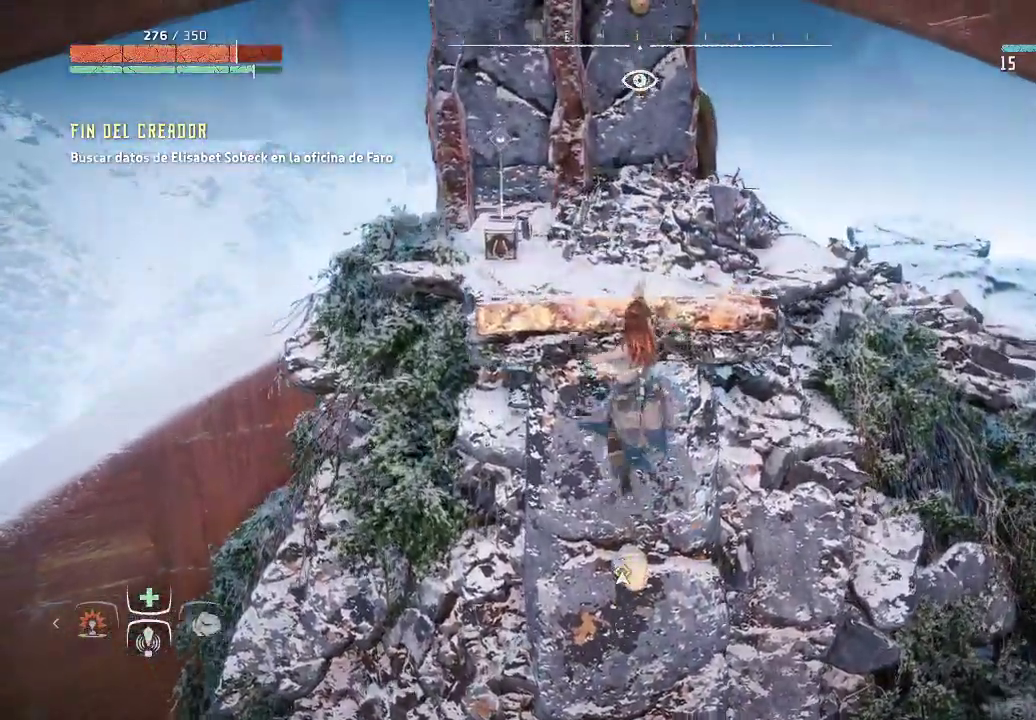
{"dt_ms": 500, "buttons": [], "left_stick": "up", "right_stick": "center", "events": []}
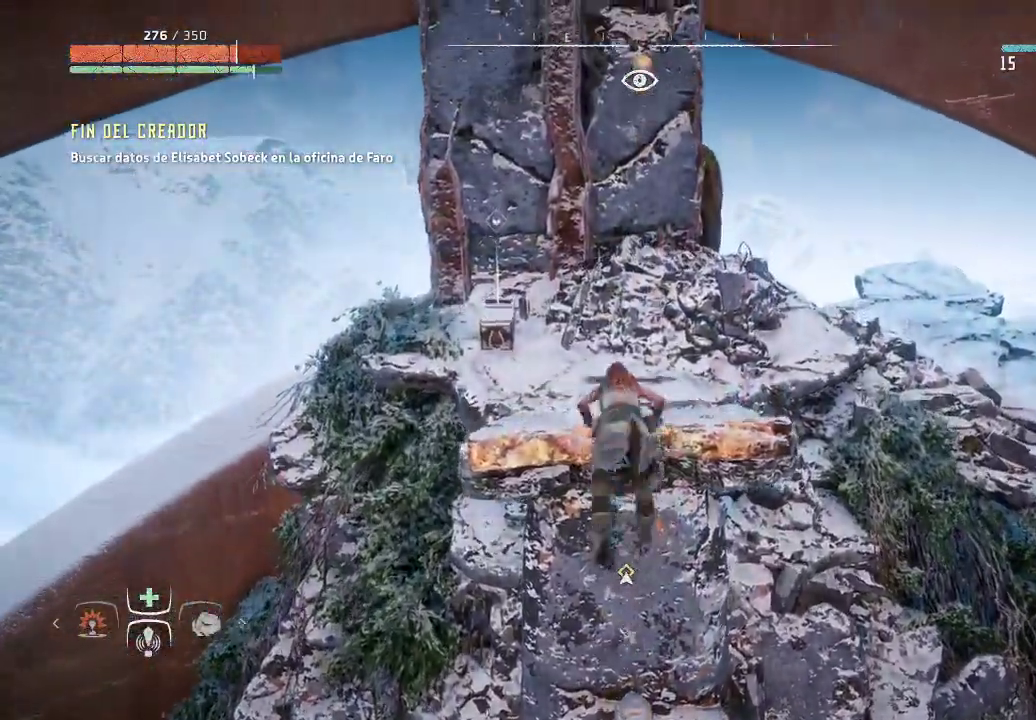
{"dt_ms": 500, "buttons": [], "left_stick": "up-left", "right_stick": "center", "events": [[83, "right_stick", "down-left"], [300, "right_stick", "center"], [350, "left_stick", "up-left"]]}
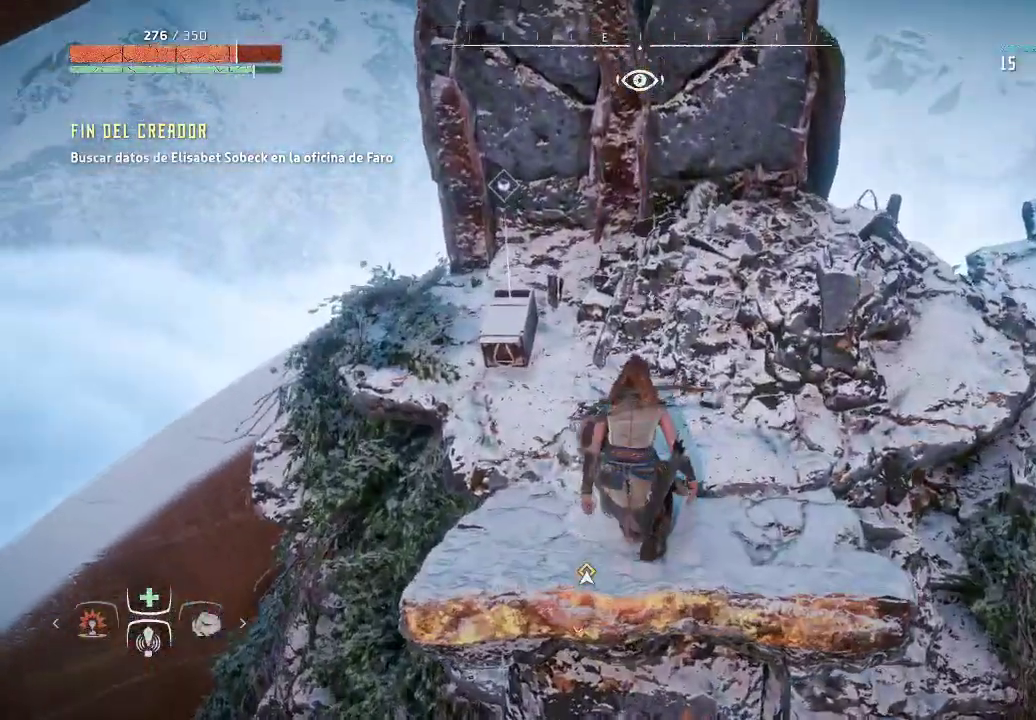
{"dt_ms": 500, "buttons": [], "left_stick": "up-left", "right_stick": "center", "events": []}
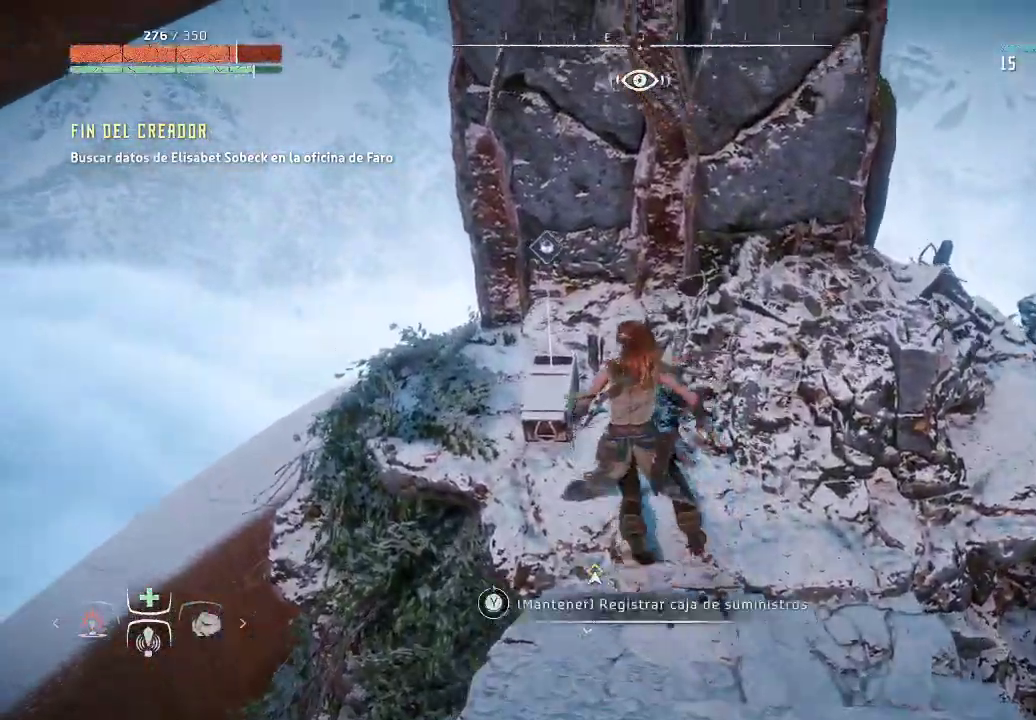
{"dt_ms": 500, "buttons": ["Y"], "left_stick": "center", "right_stick": "center", "events": [[117, "Y", "down"], [117, "left_stick", "center"]]}
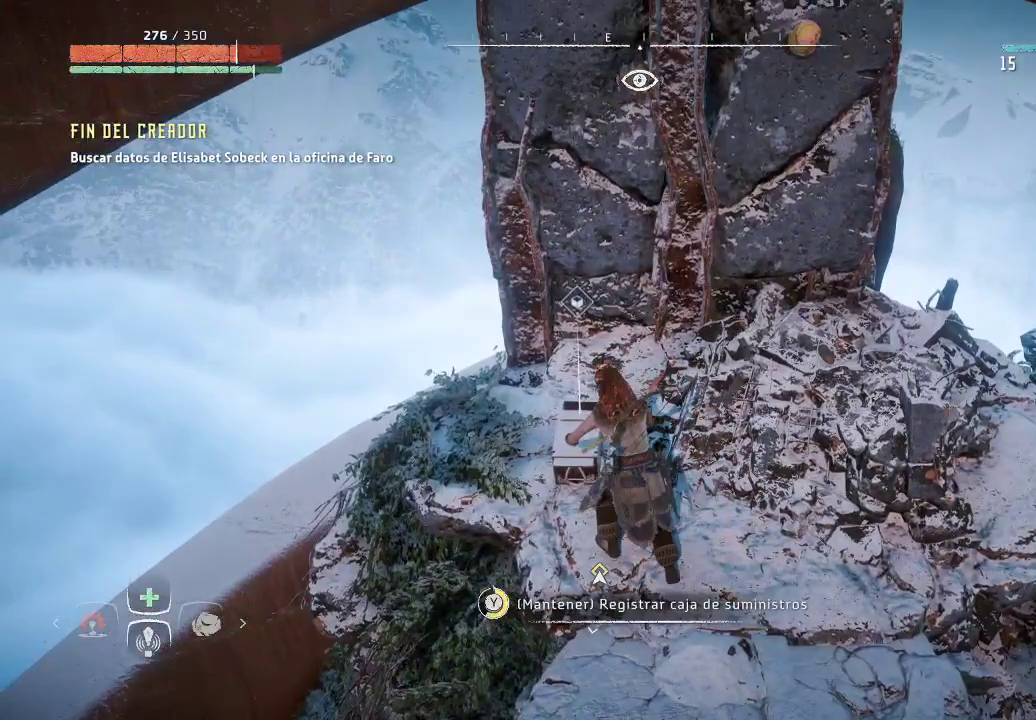
{"dt_ms": 500, "buttons": [], "left_stick": "center", "right_stick": "center", "events": [[367, "Y", "up"]]}
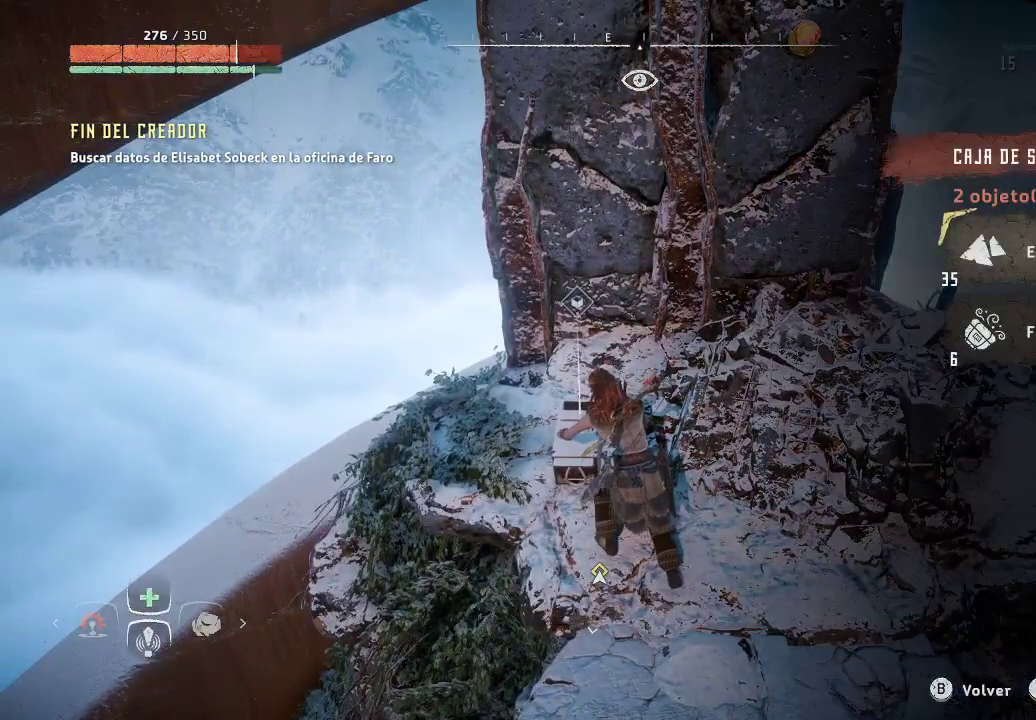
{"dt_ms": 500, "buttons": [], "left_stick": "center", "right_stick": "center", "events": [[17, "A", "down"], [117, "A", "up"], [183, "A", "down"], [250, "A", "up"], [317, "A", "down"], [400, "A", "up"]]}
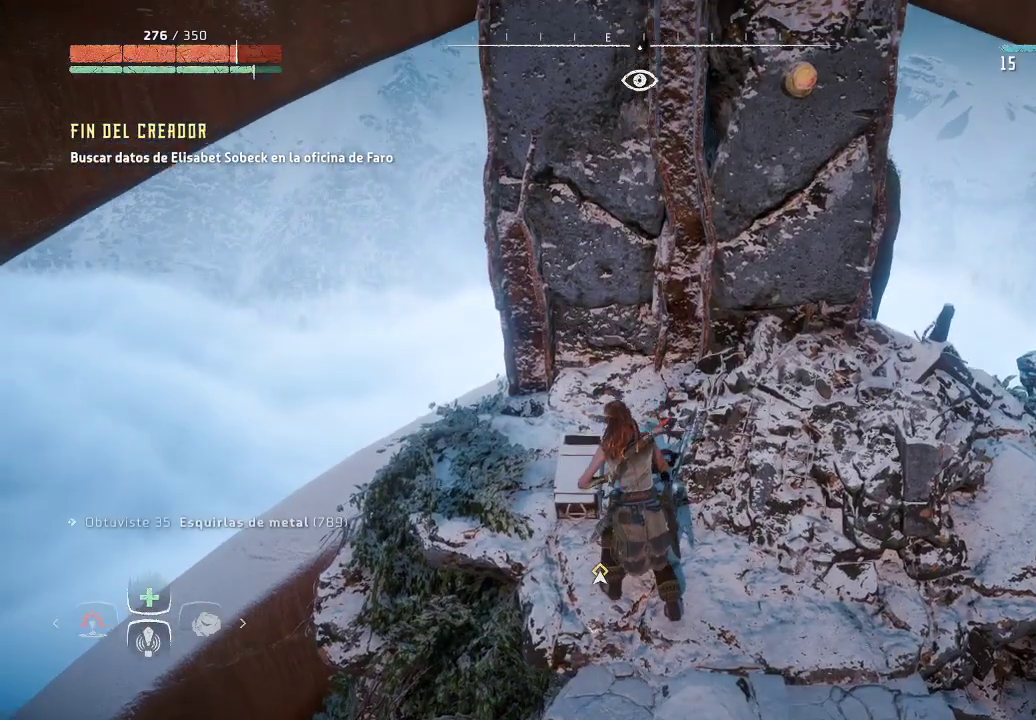
{"dt_ms": 500, "buttons": [], "left_stick": "up-right", "right_stick": "center", "events": [[50, "left_stick", "up-right"], [217, "right_stick", "up"], [433, "right_stick", "center"]]}
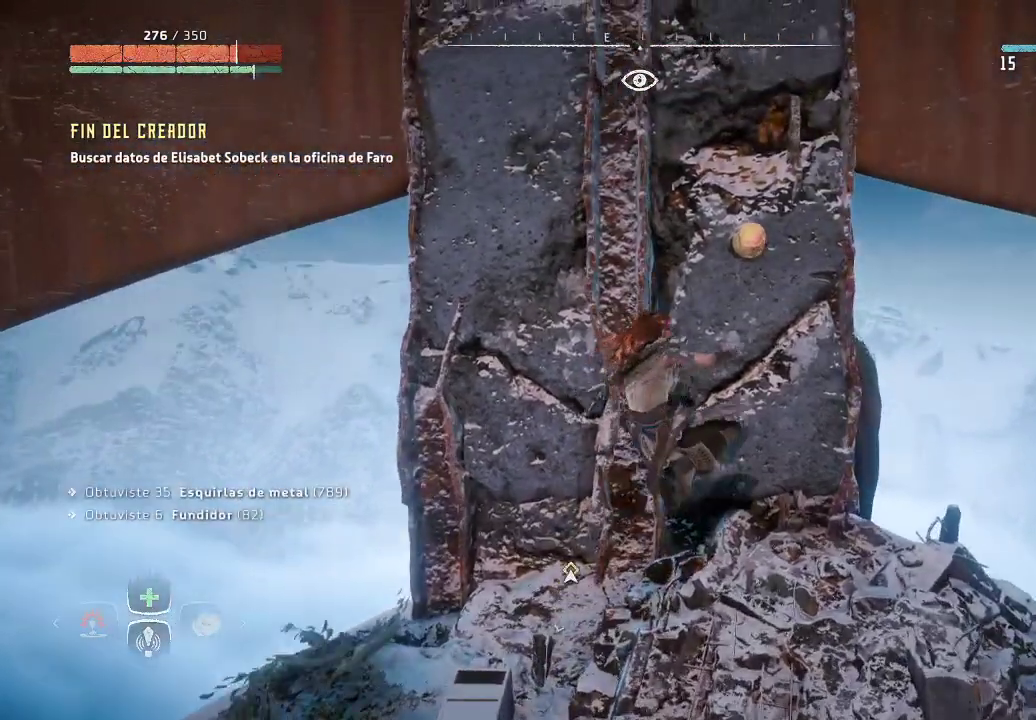
{"dt_ms": 500, "buttons": [], "left_stick": "up", "right_stick": "center", "events": [[100, "left_stick", "up"], [233, "A", "down"], [400, "A", "up"]]}
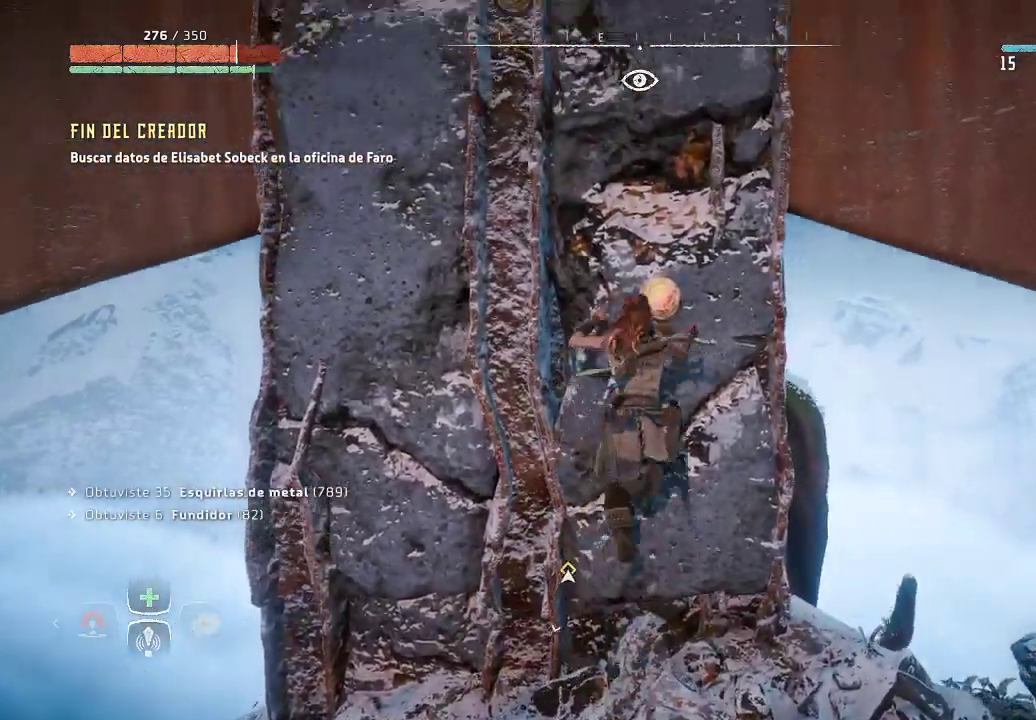
{"dt_ms": 500, "buttons": [], "left_stick": "up", "right_stick": "center", "events": []}
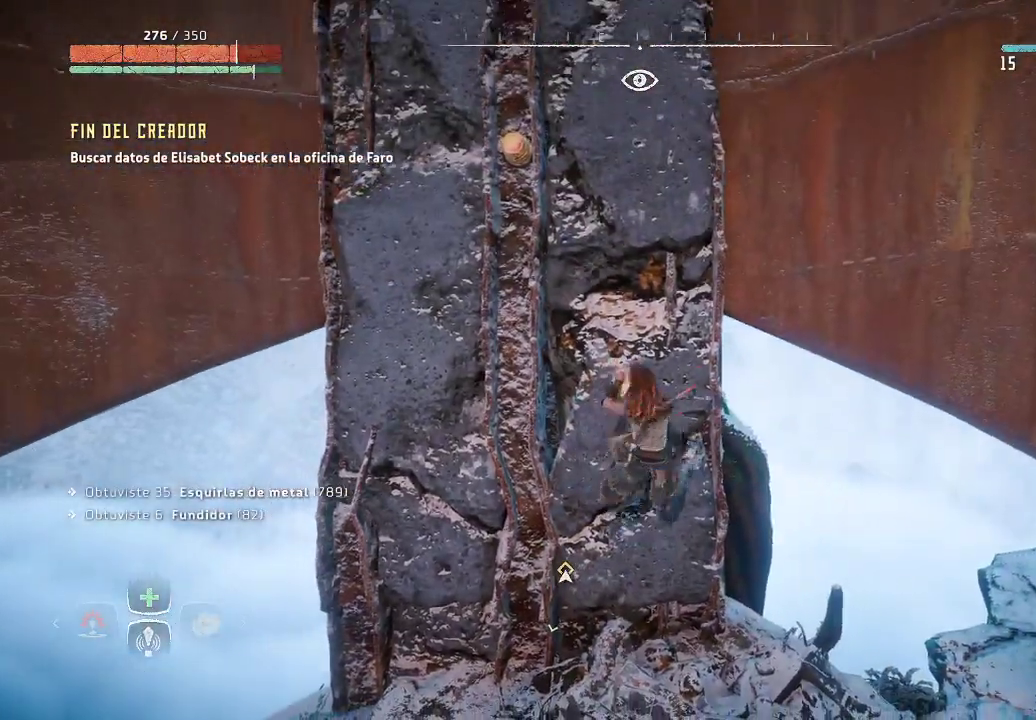
{"dt_ms": 500, "buttons": [], "left_stick": "up-left", "right_stick": "center", "events": [[50, "left_stick", "up-left"]]}